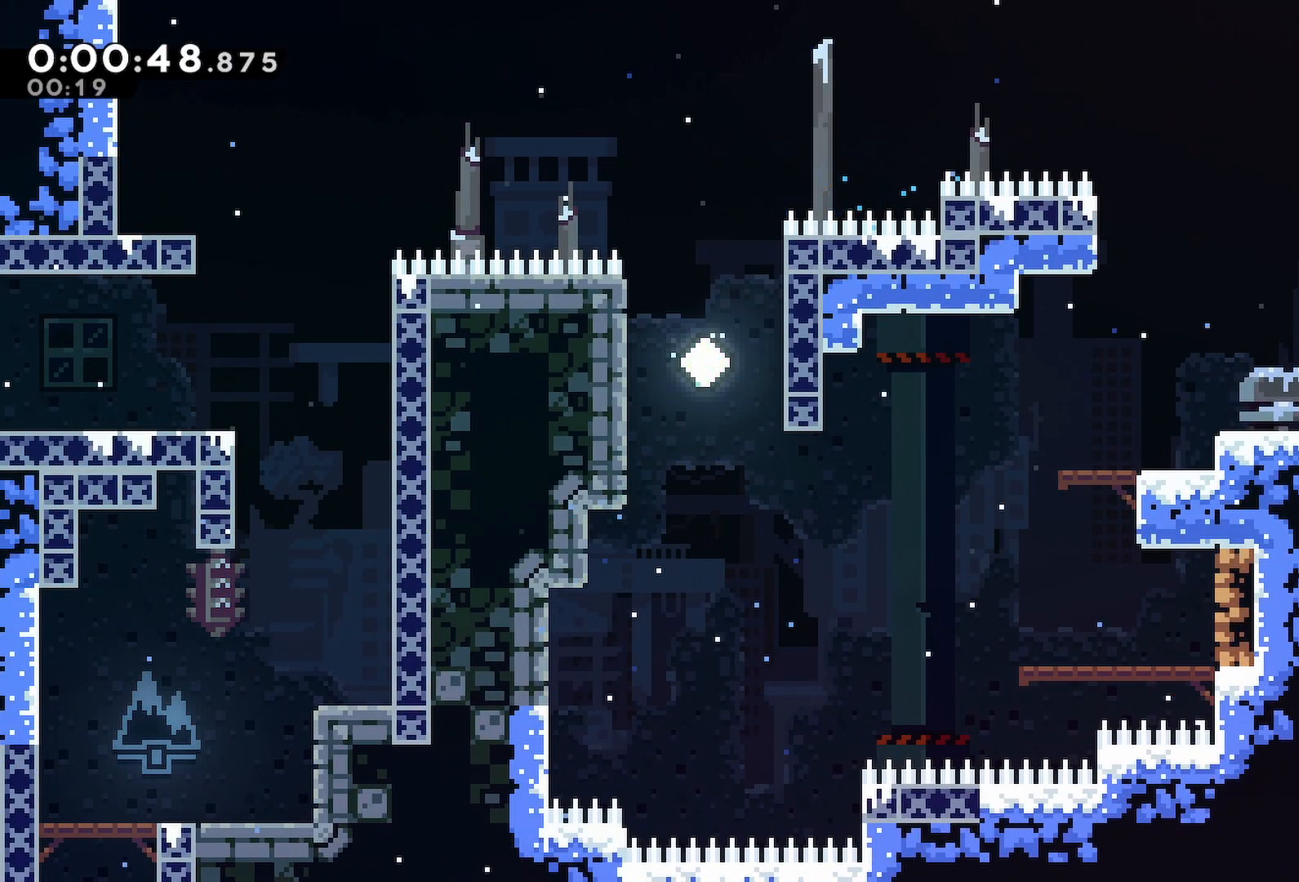
Gameplay with keyboard; each line is a JSON object with the keys held at the frame after it. "events" lists presses ("down") and releases ("up") of "back", "dash", "demo", "down", "grab", "jump", "jump2", "jump3", "left", "menu", "right" and "up" between this image and that frame as [ms after this image, input, new state], when the widget could be followed in between. No other keys are recorded. Mouse input is not recorded. Key names are as the overlay labels them; some are game actions (e.g. jump) rather than physical keys.
{"keys": ["jump", "right"], "events": [[83, "down", "up"], [83, "left", "up"], [117, "dash", "up"]]}
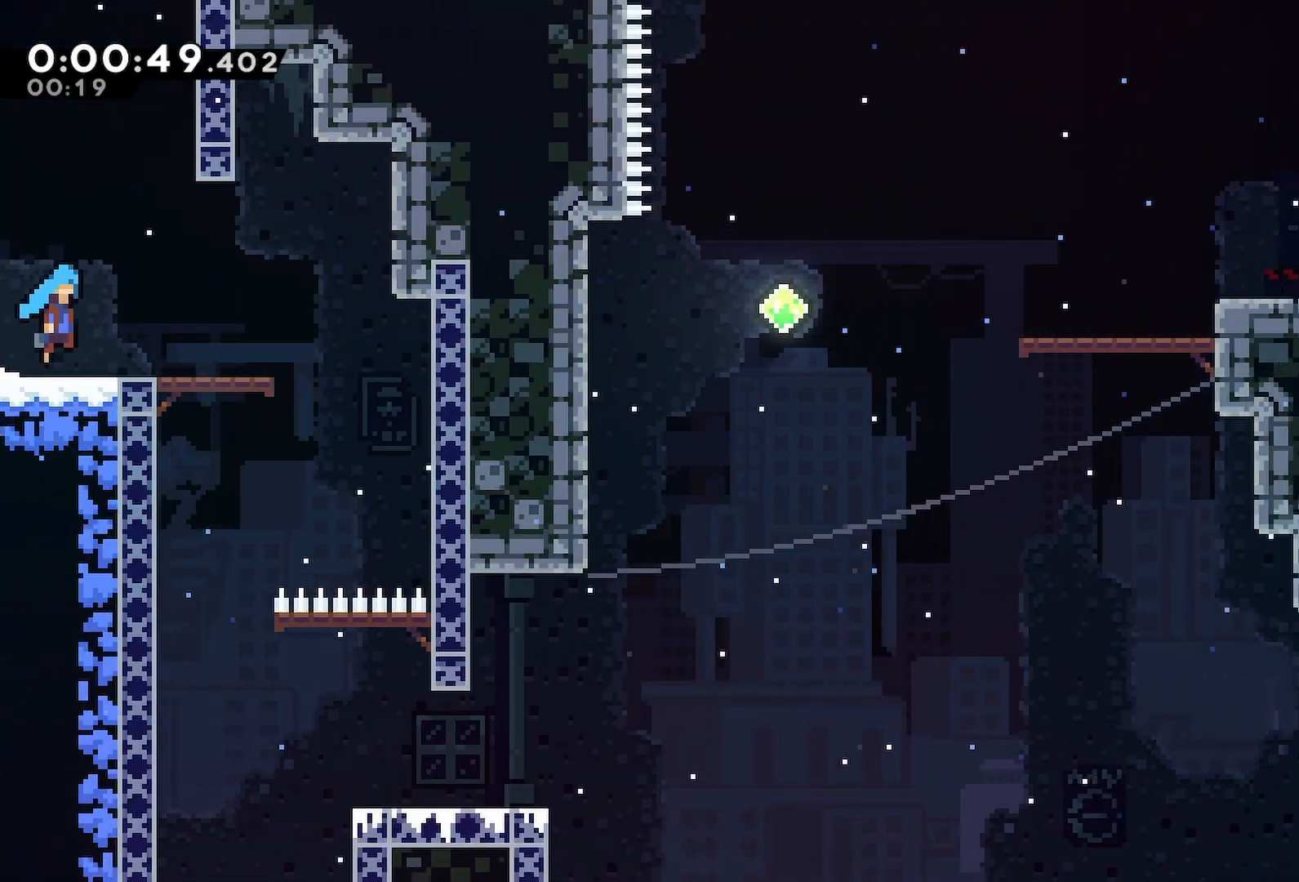
{"keys": ["down", "left"], "events": [[417, "down", "down"], [417, "jump", "up"], [417, "left", "down"], [467, "right", "up"]]}
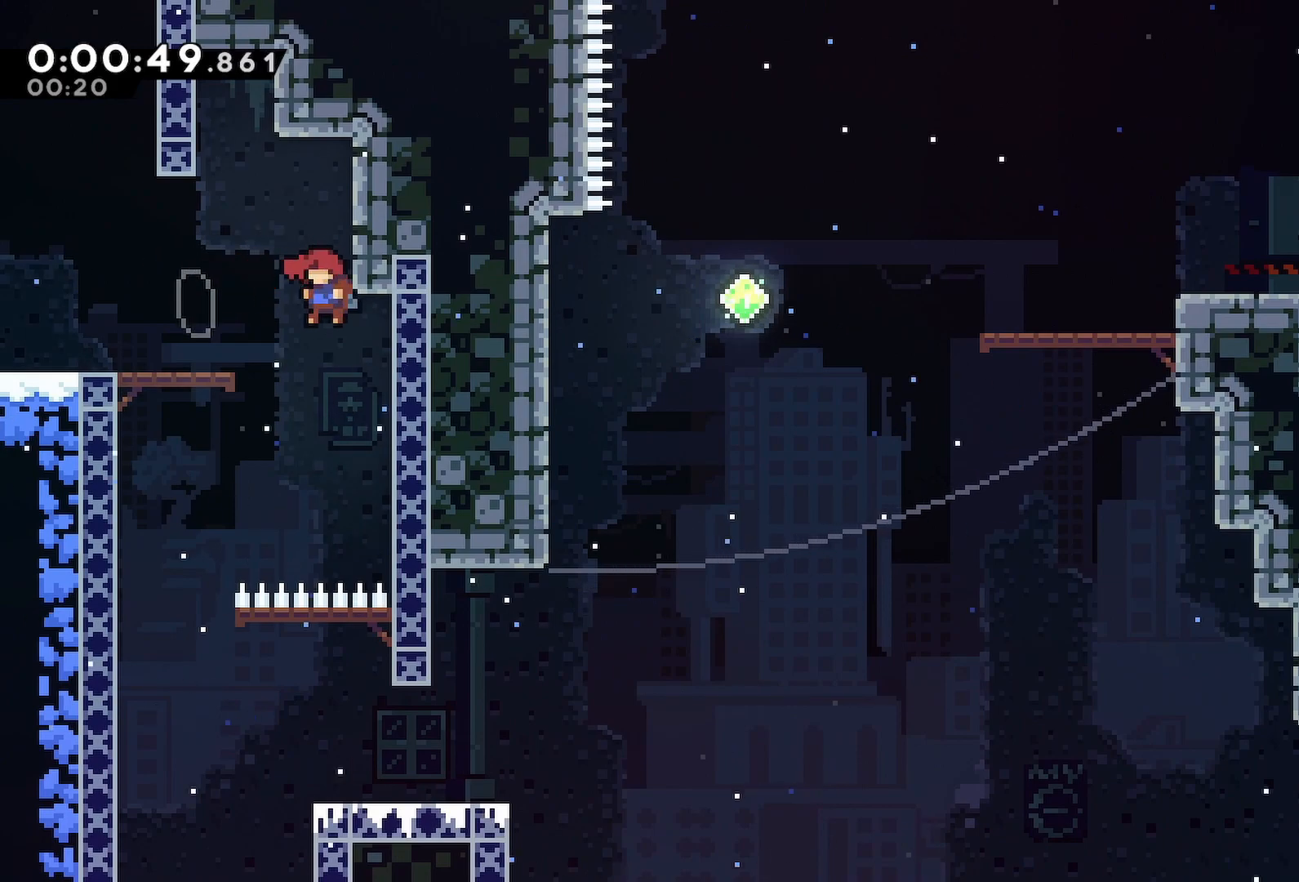
{"keys": ["dash", "down", "right"], "events": [[300, "left", "up"], [333, "right", "down"], [383, "dash", "down"]]}
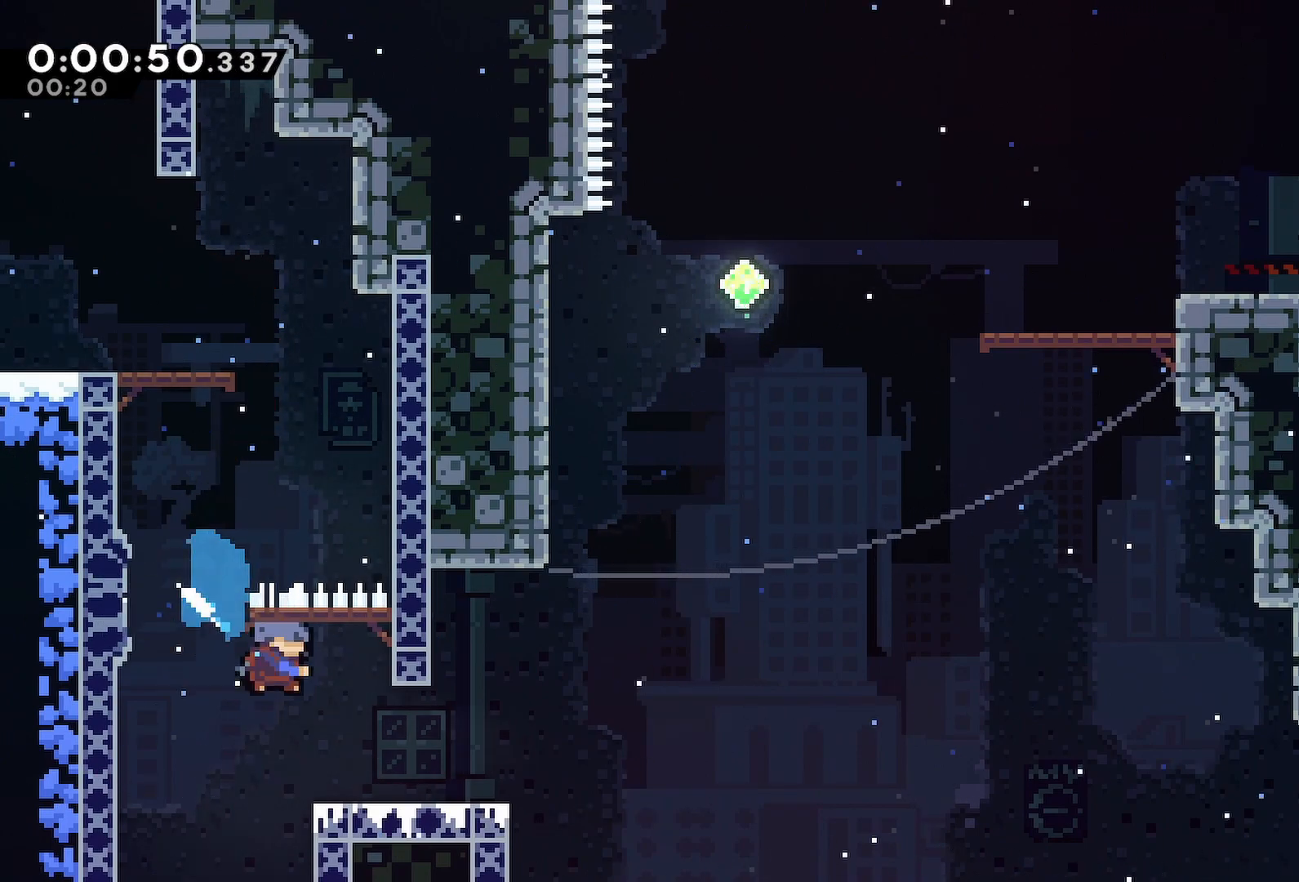
{"keys": ["jump", "jump2", "right"], "events": [[83, "dash", "up"], [83, "down", "up"], [167, "jump", "down"], [317, "right", "up"], [350, "dash", "down"], [350, "up", "down"], [400, "jump", "up"], [450, "right", "down"], [450, "up", "up"], [500, "dash", "up"], [500, "jump", "down"], [500, "jump2", "down"]]}
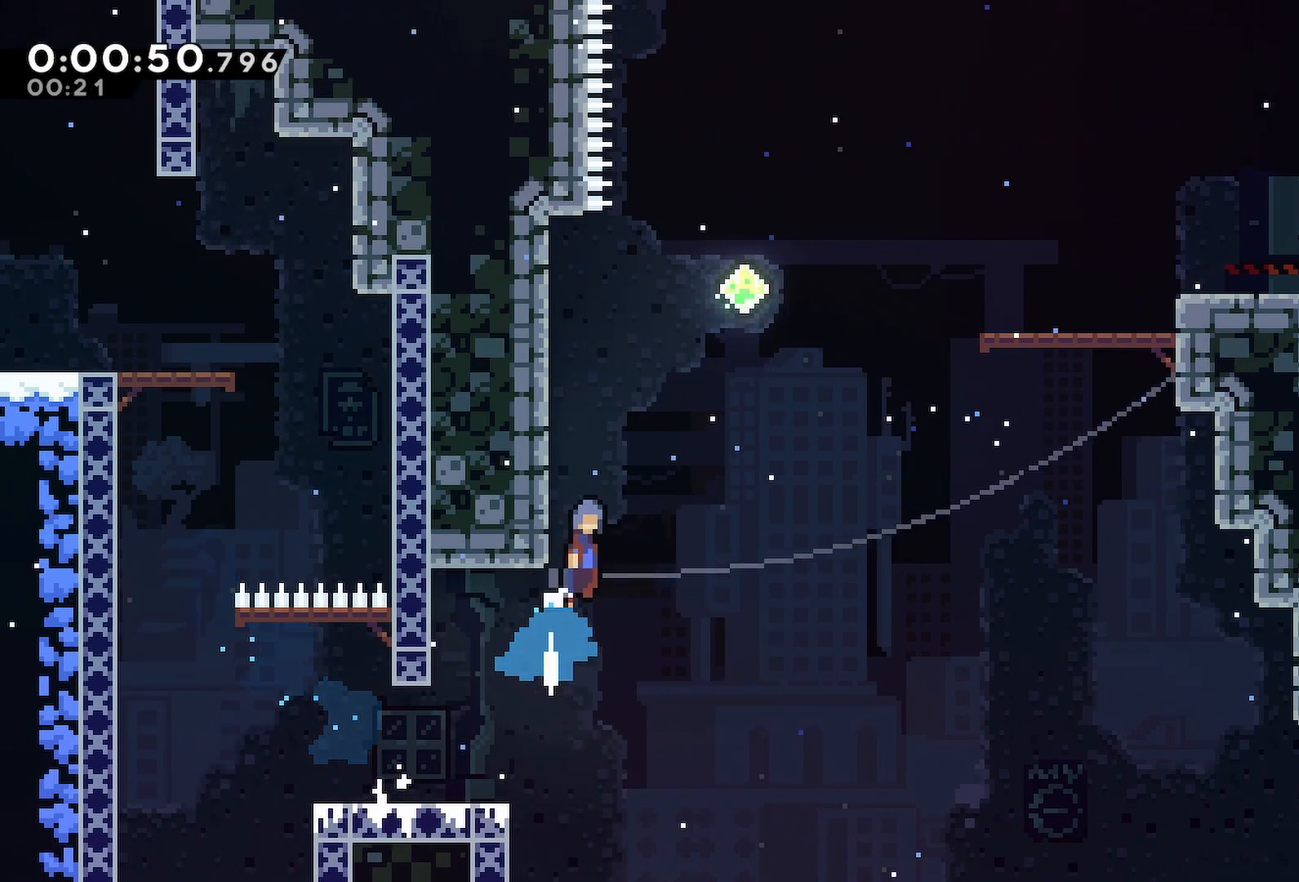
{"keys": ["demo", "jump", "right"], "events": [[50, "jump2", "up"], [467, "demo", "down"]]}
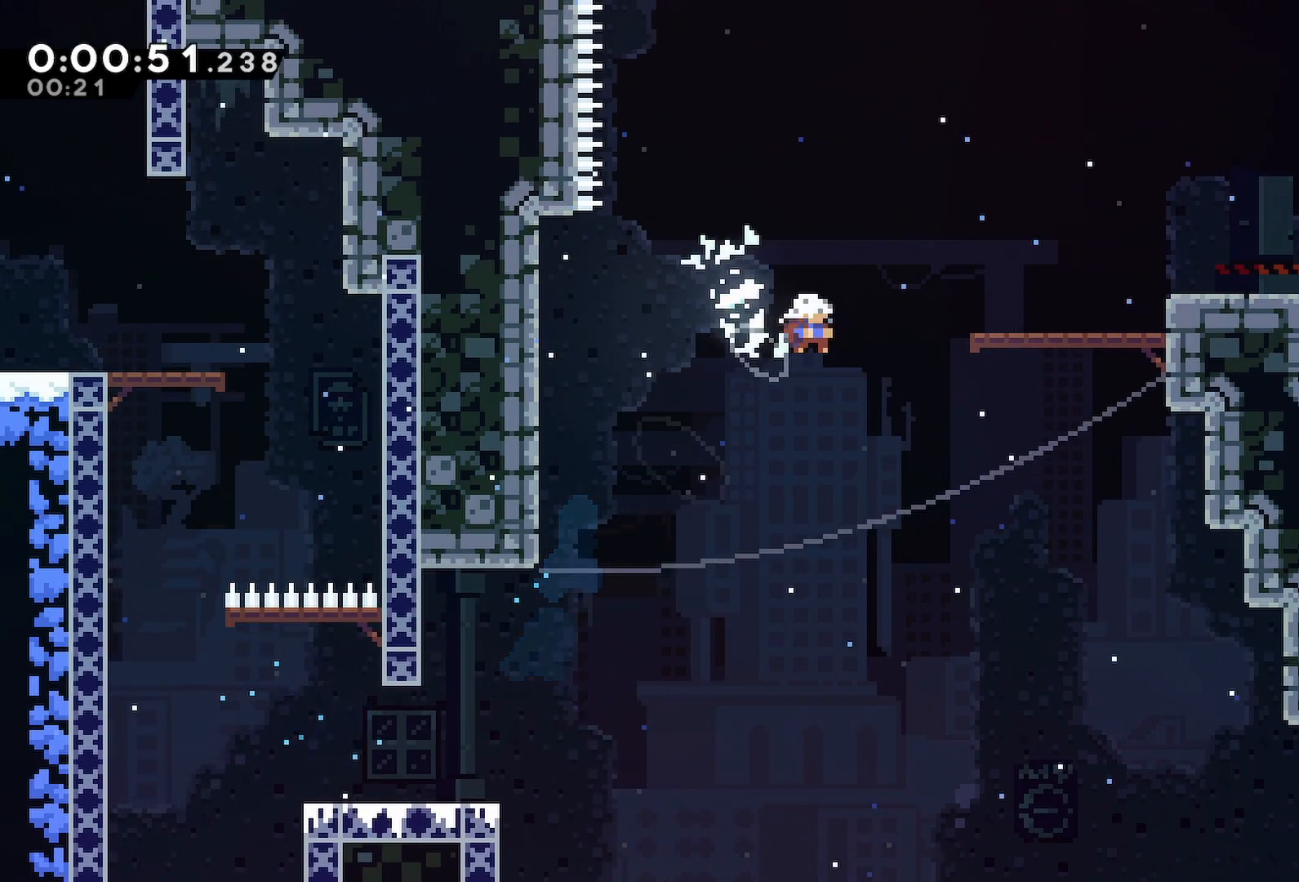
{"keys": ["jump", "right"], "events": [[67, "jump", "up"], [150, "demo", "up"], [150, "jump", "down"], [333, "jump", "up"], [483, "jump", "down"]]}
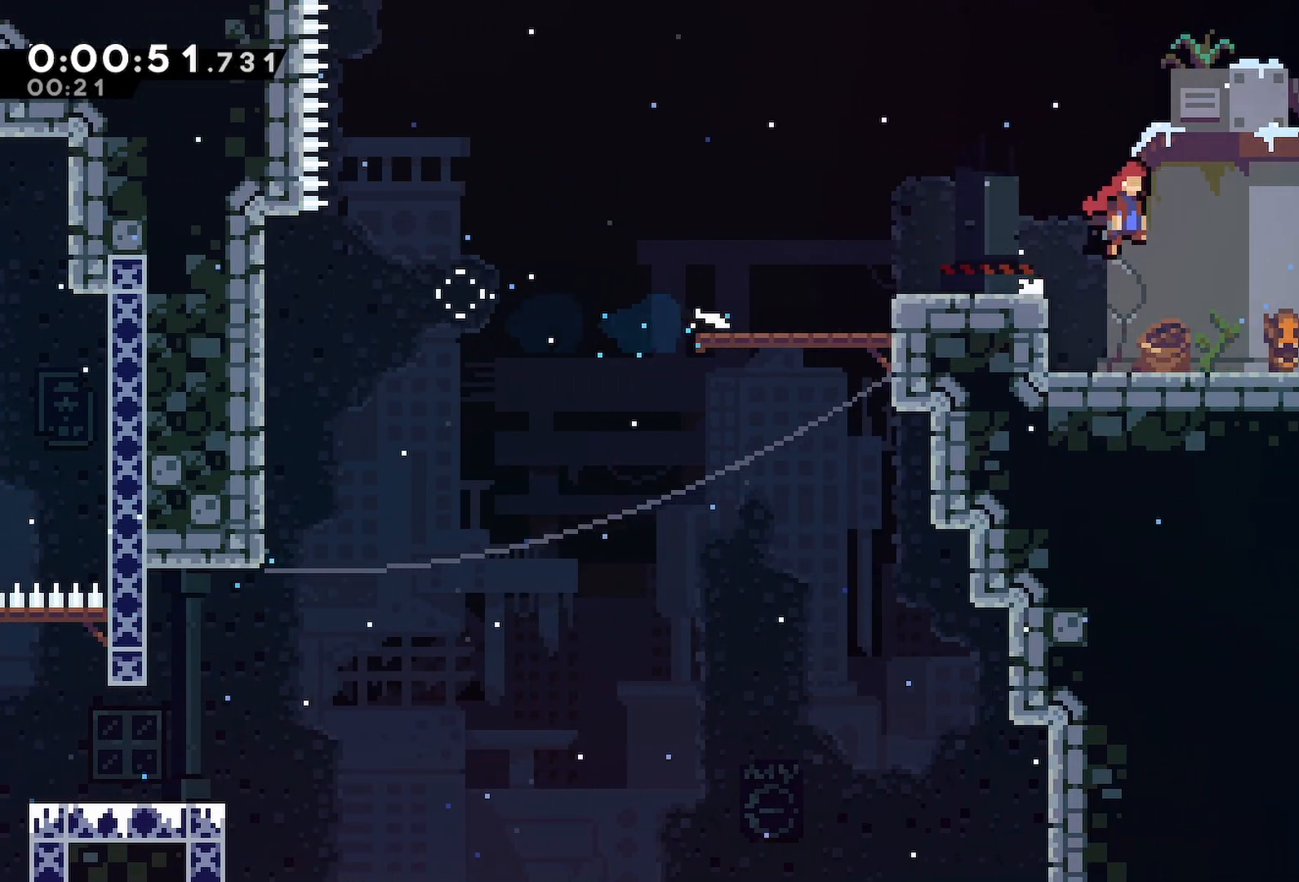
{"keys": ["right"], "events": [[317, "dash", "down"], [317, "up", "down"], [400, "jump", "up"], [450, "up", "up"], [500, "dash", "up"]]}
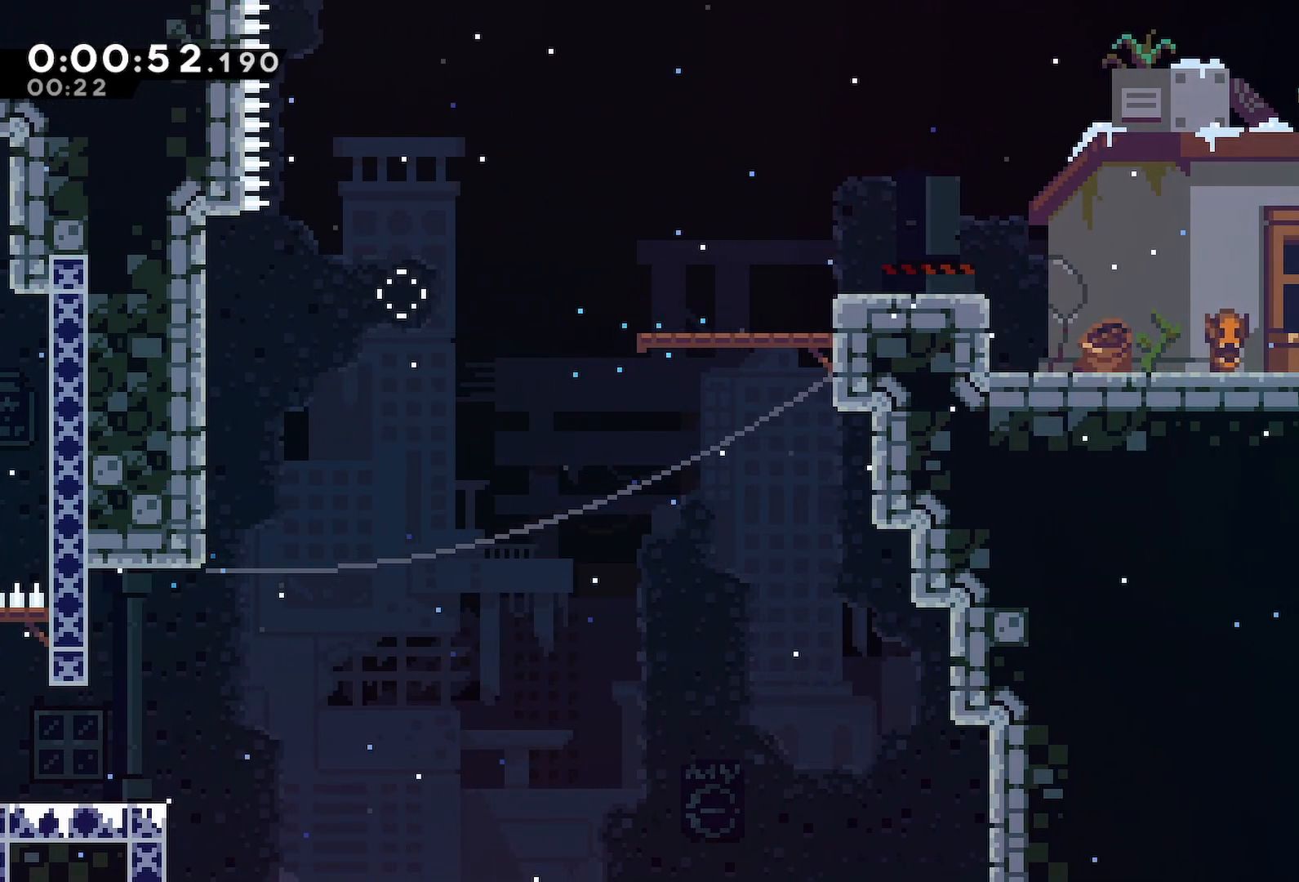
{"keys": ["right"], "events": []}
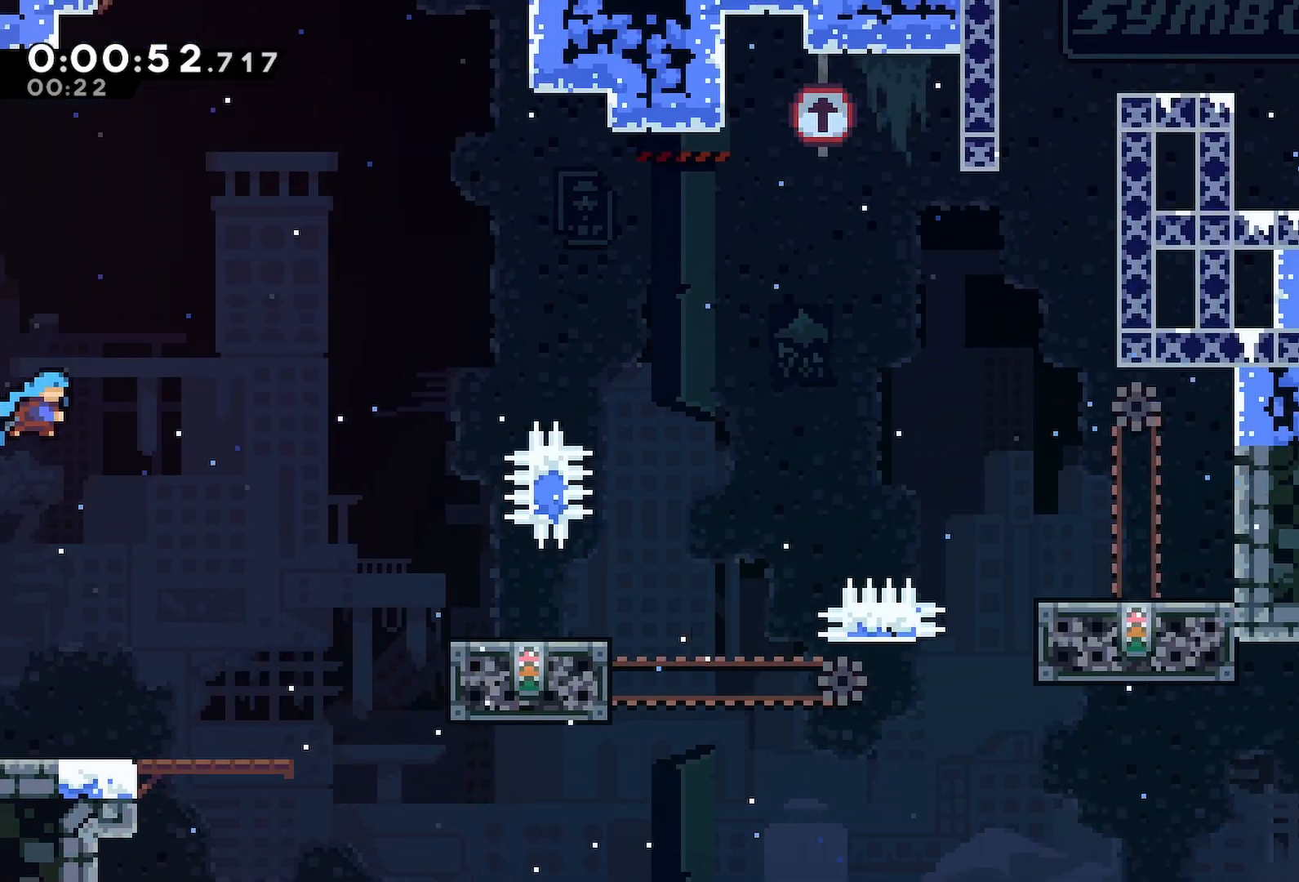
{"keys": ["dash", "up"], "events": [[300, "right", "up"], [333, "dash", "down"], [333, "up", "down"]]}
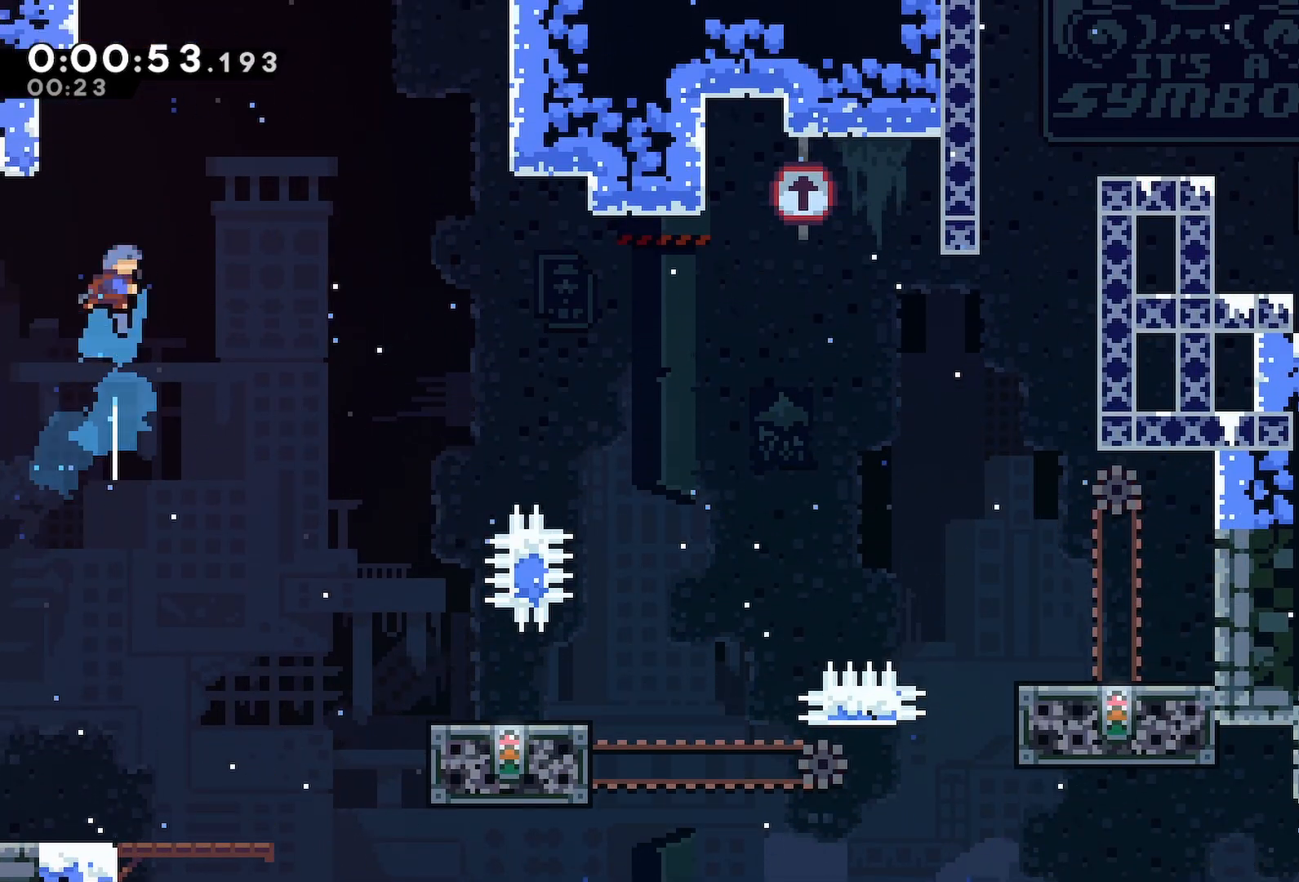
{"keys": ["jump"], "events": [[50, "left", "down"], [83, "grab", "down"], [167, "dash", "up"], [267, "grab", "up"], [267, "jump", "down"], [267, "left", "up"], [267, "up", "up"]]}
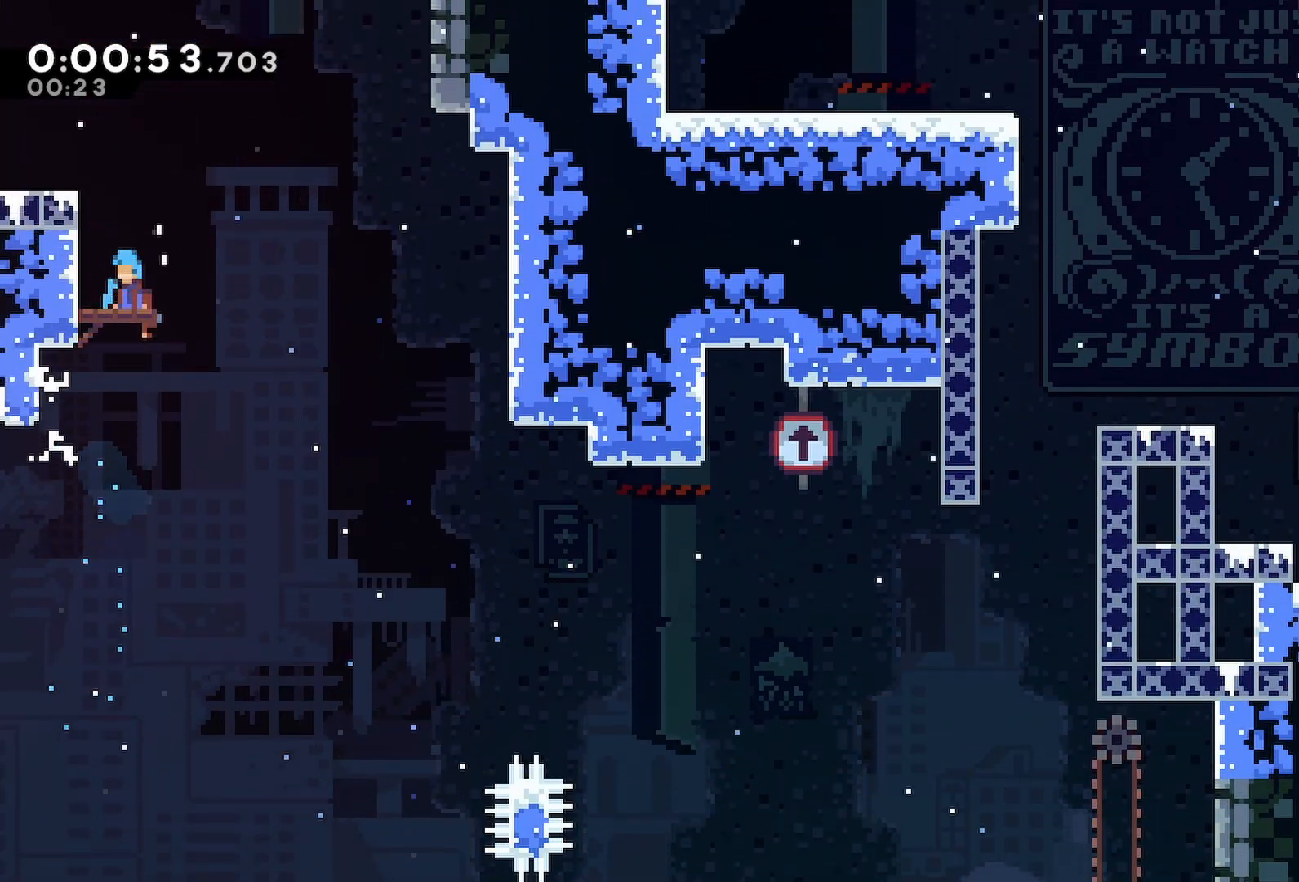
{"keys": ["grab", "right"], "events": [[50, "jump", "up"], [200, "dash", "down"], [233, "down", "down"], [233, "right", "down"], [283, "jump", "down"], [417, "down", "up"], [417, "grab", "down"], [417, "jump", "up"], [467, "dash", "up"]]}
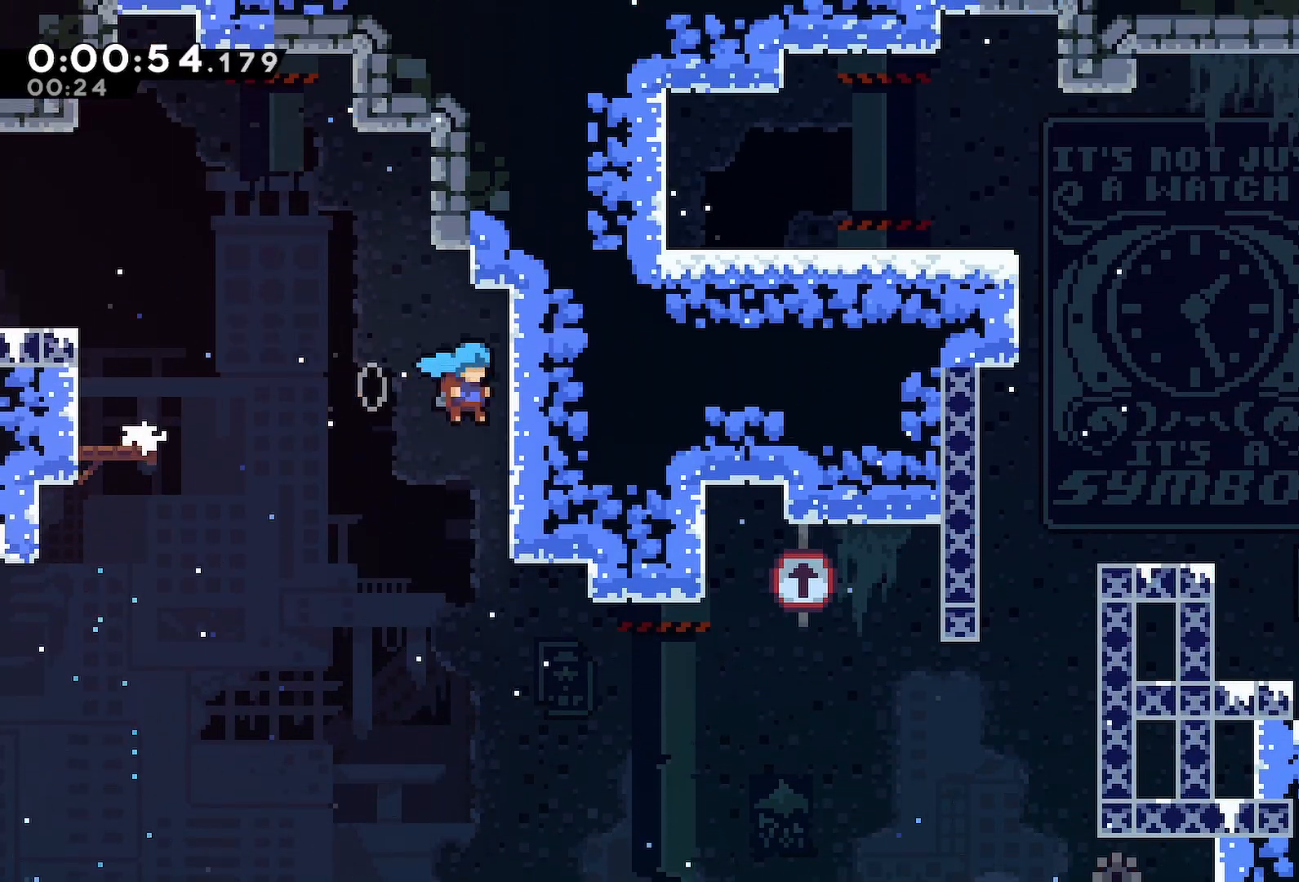
{"keys": ["dash", "down", "jump", "right"]}
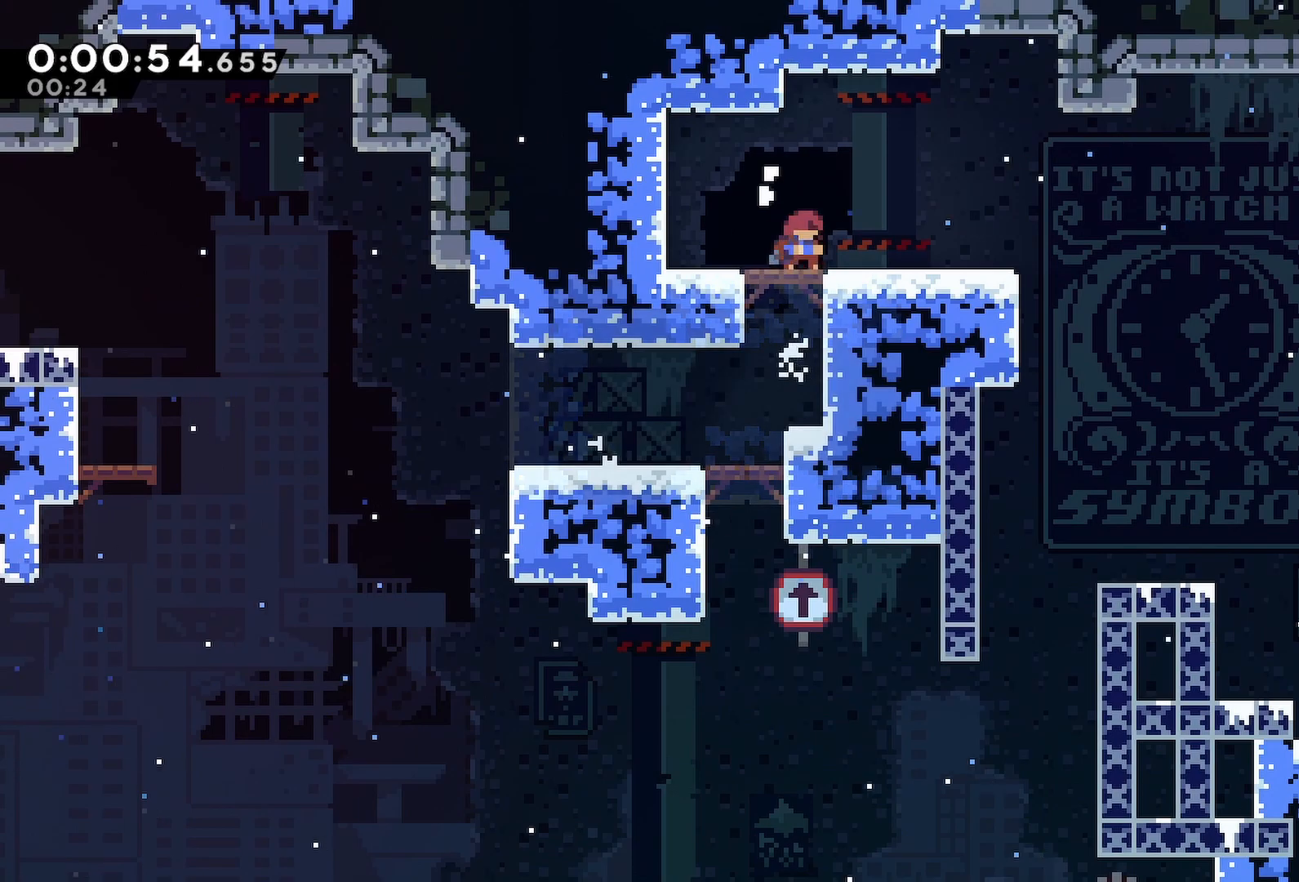
{"keys": ["down", "right"], "events": [[33, "jump", "up"], [167, "dash", "up"], [167, "jump", "down"], [167, "jump2", "down"], [217, "jump2", "up"], [317, "dash", "down"], [400, "jump", "up"], [500, "dash", "up"]]}
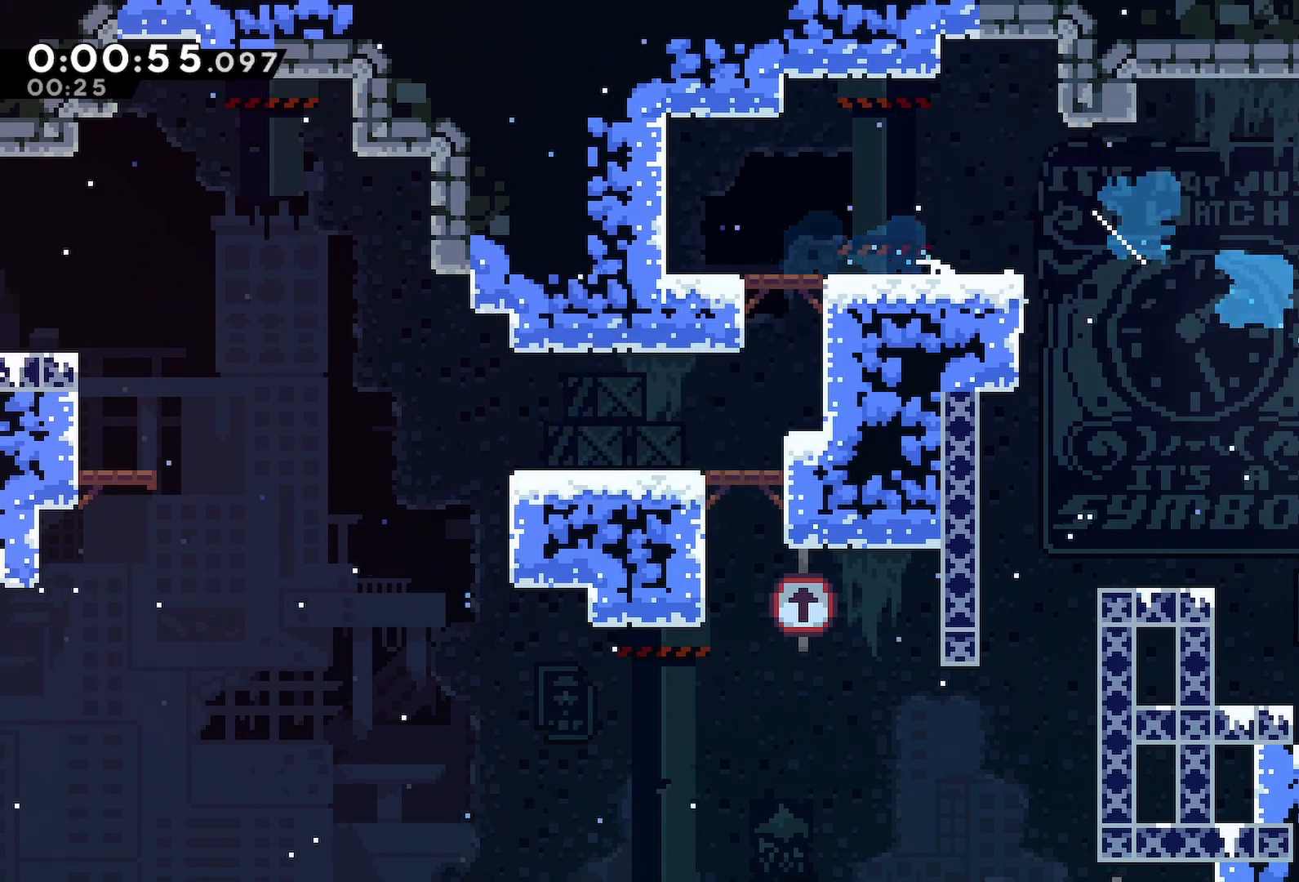
{"keys": ["down", "jump", "right"], "events": [[50, "jump", "down"]]}
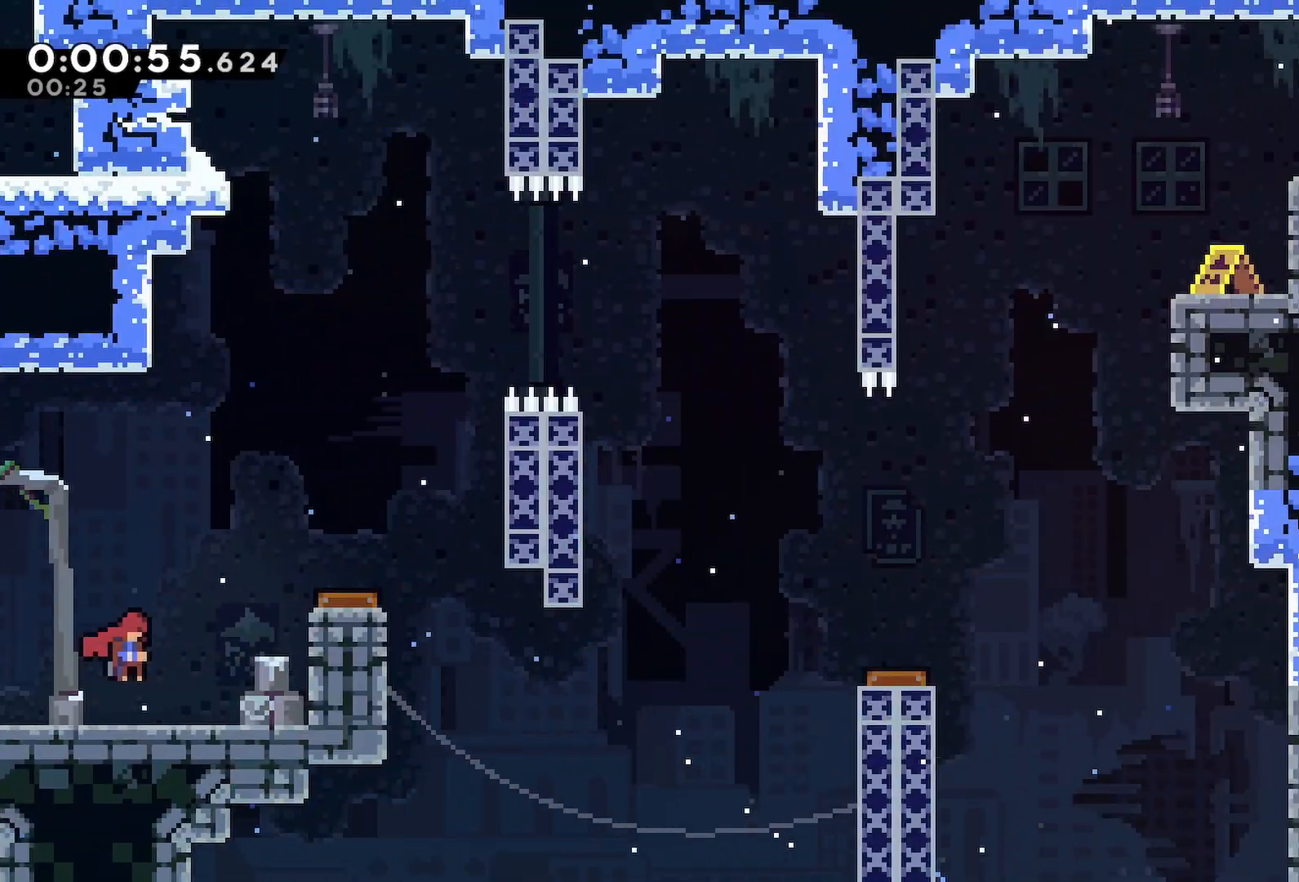
{"keys": ["down", "right"], "events": [[433, "jump", "up"]]}
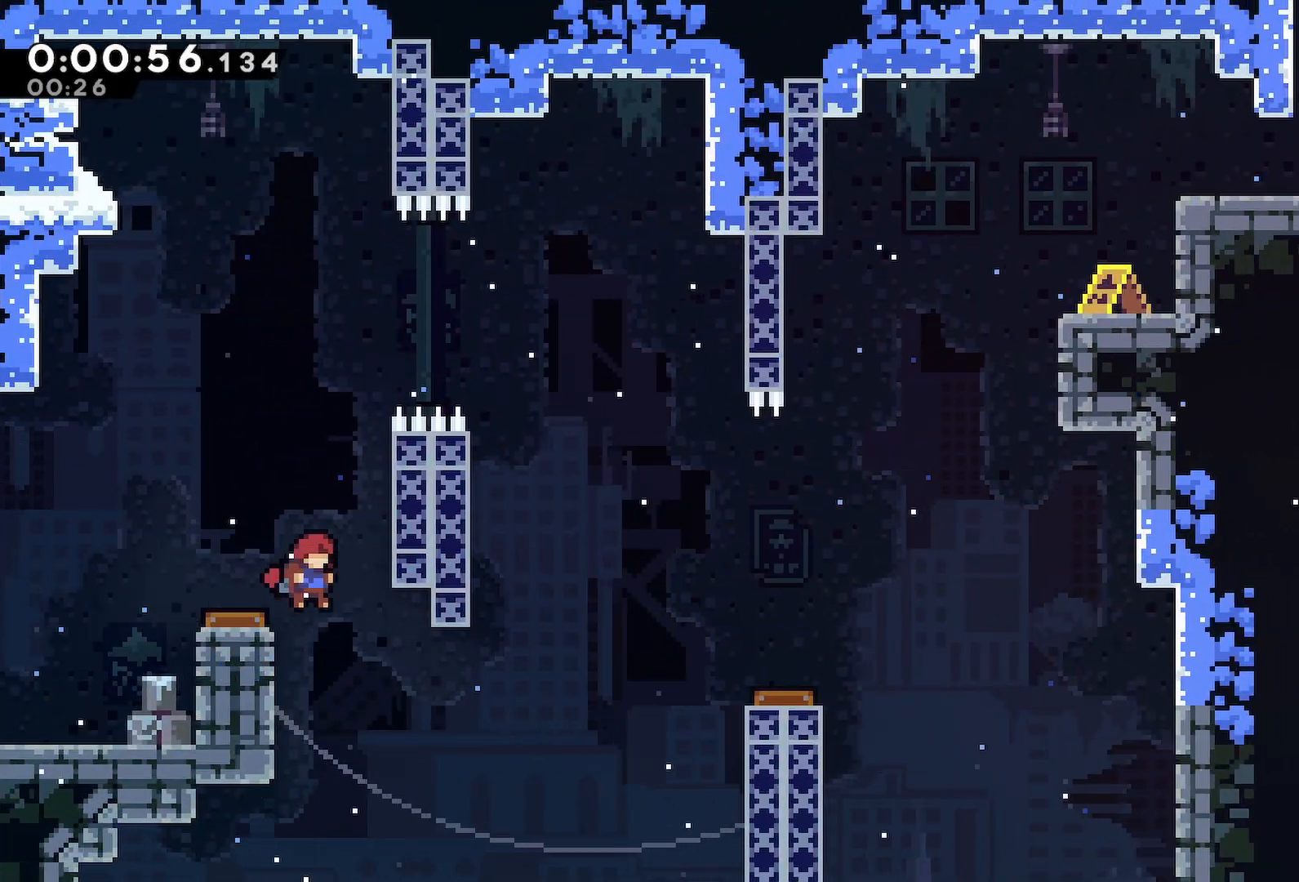
{"keys": ["right"], "events": [[167, "down", "up"], [217, "demo", "down"], [350, "demo", "up"]]}